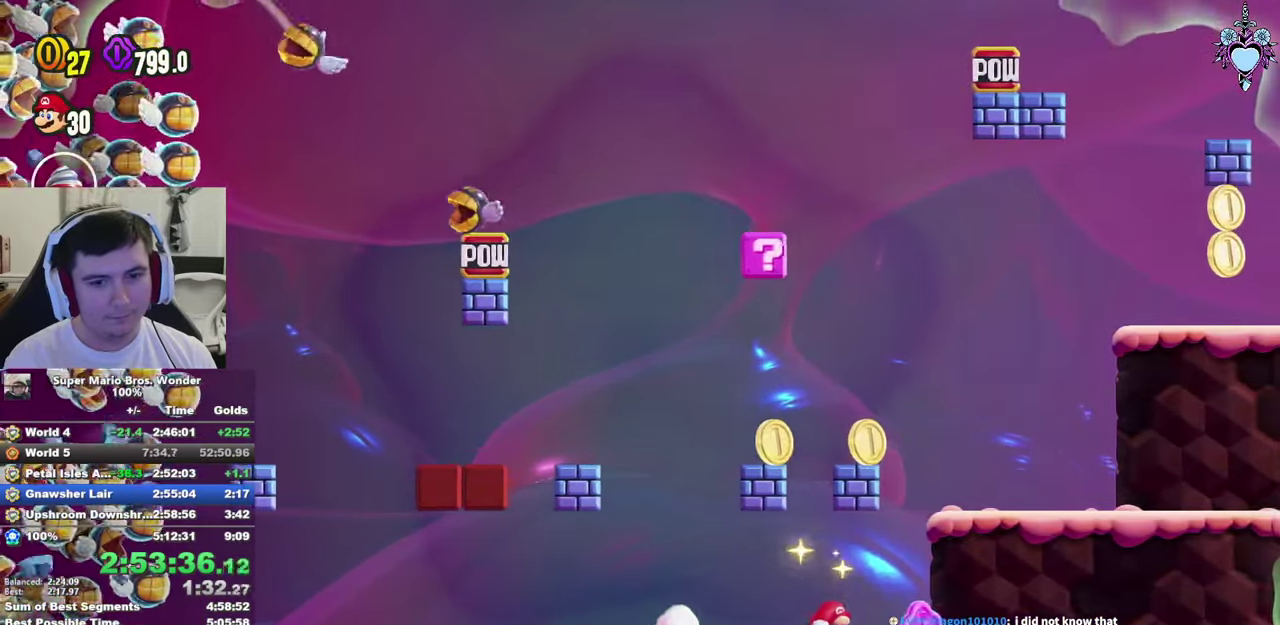
Gameplay with a controller (PlayStation layout); each line is a JSON object with the inputs held at the frame after it. "events" lists button and stick changes between this image and that frame as [ms after this image, input, new state], when the widget could be followed in between. This overlay highlights the sticks when they move; stick clicks (L3 R3) are not distinguishable. Not read: L3 R3.
{"buttons": ["SQUARE", "L1"], "left_stick": "center", "right_stick": "center", "events": [[183, "DPAD_RIGHT", "up"]]}
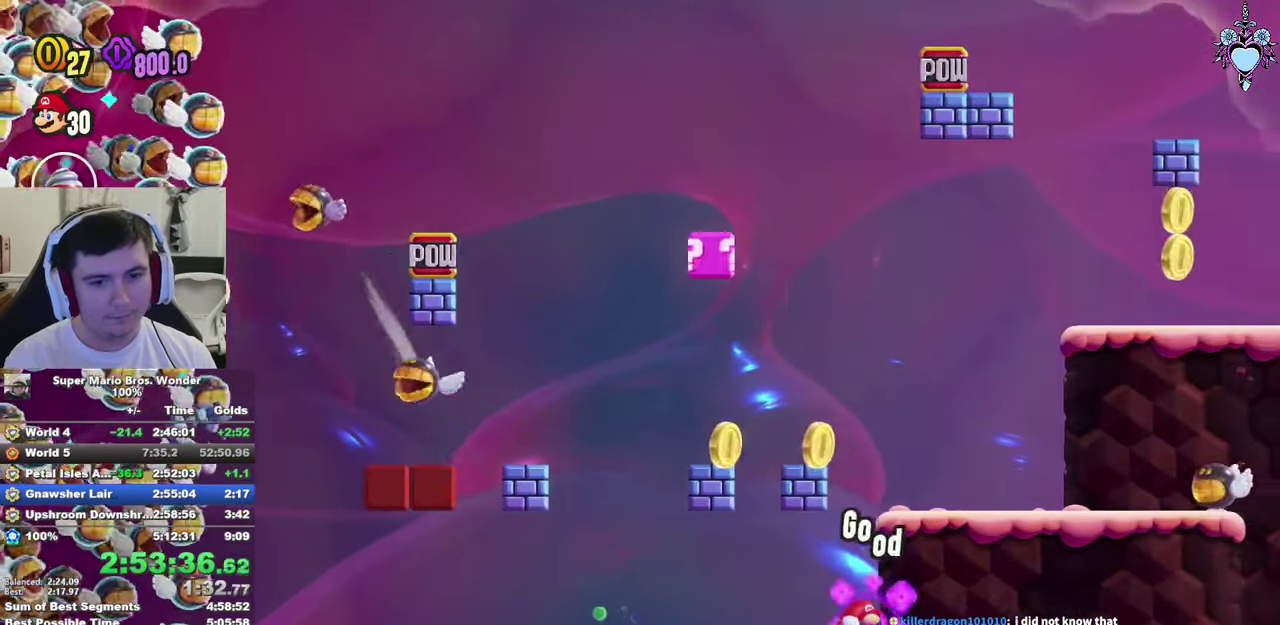
{"buttons": ["SQUARE", "L1"], "left_stick": "center", "right_stick": "center", "events": [[33, "CROSS", "down"], [83, "DPAD_LEFT", "down"], [466, "CROSS", "up"], [483, "DPAD_LEFT", "up"]]}
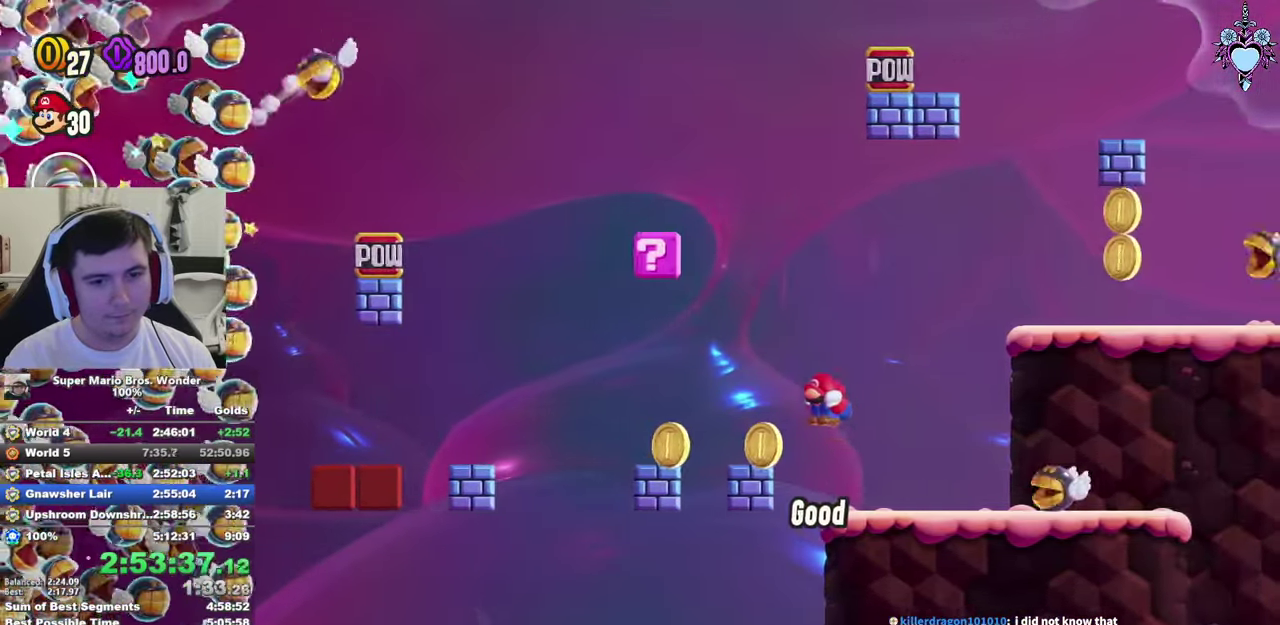
{"buttons": ["SQUARE", "L1"], "left_stick": "center", "right_stick": "center", "events": [[116, "DPAD_LEFT", "down"], [216, "CROSS", "down"], [266, "DPAD_LEFT", "up"], [283, "CROSS", "up"]]}
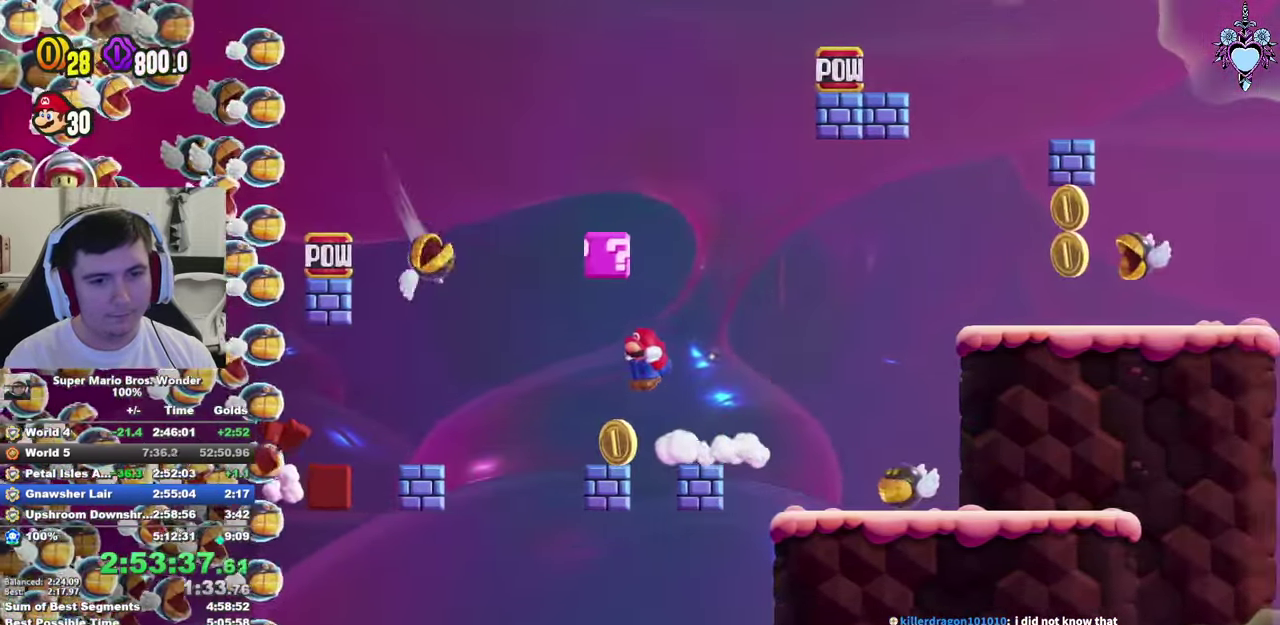
{"buttons": ["SQUARE", "L1"], "left_stick": "center", "right_stick": "center", "events": [[33, "DPAD_RIGHT", "down"], [133, "CROSS", "down"], [366, "DPAD_RIGHT", "up"], [500, "CROSS", "up"]]}
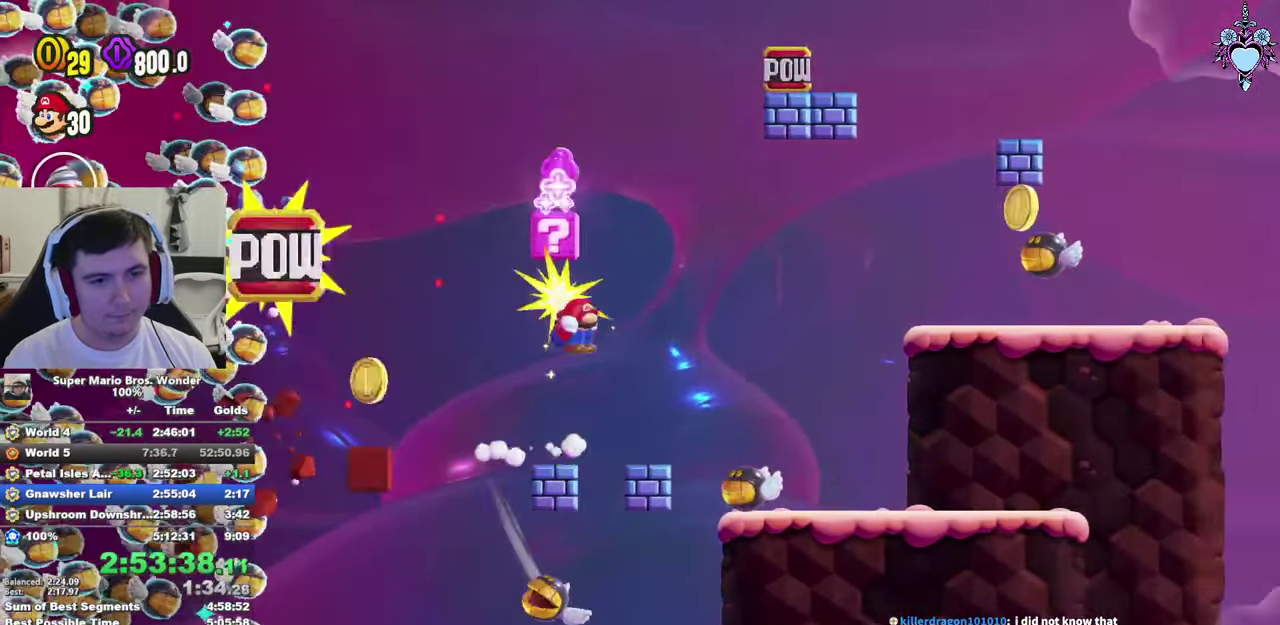
{"buttons": ["SQUARE", "L1"], "left_stick": "center", "right_stick": "center", "events": [[116, "DPAD_LEFT", "down"], [183, "CROSS", "down"], [300, "CROSS", "up"], [316, "DPAD_LEFT", "up"]]}
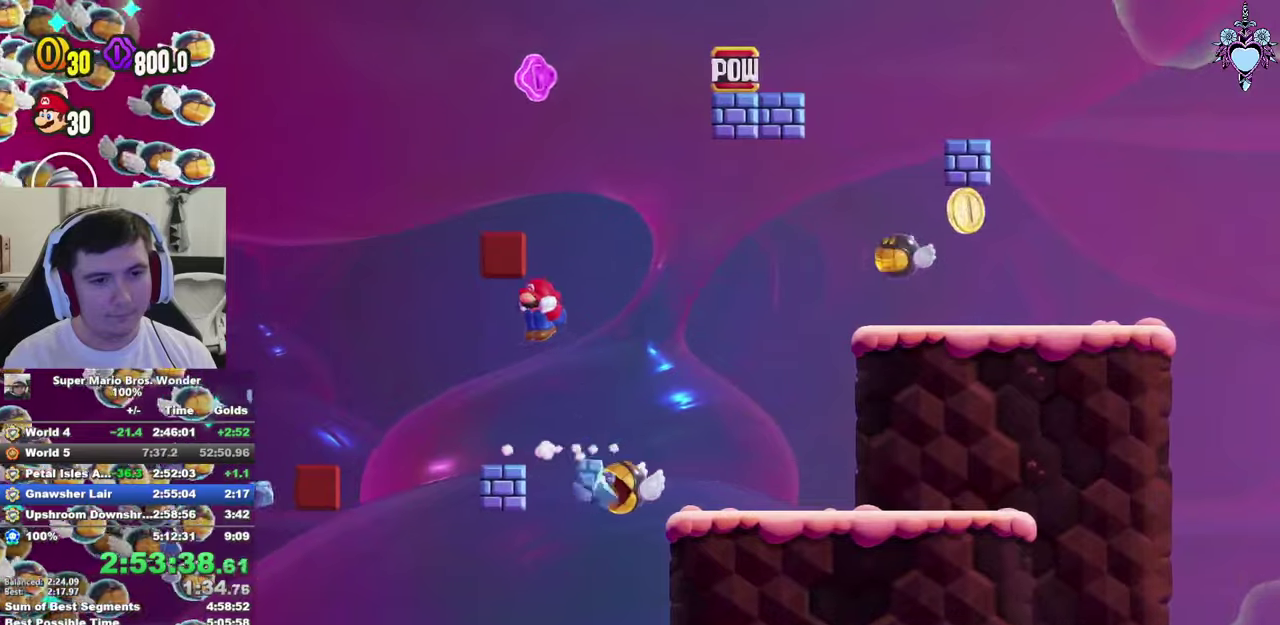
{"buttons": ["SQUARE", "L1"], "left_stick": "center", "right_stick": "center", "events": [[50, "DPAD_RIGHT", "down"], [167, "R1", "down"], [250, "R1", "up"], [417, "DPAD_RIGHT", "up"]]}
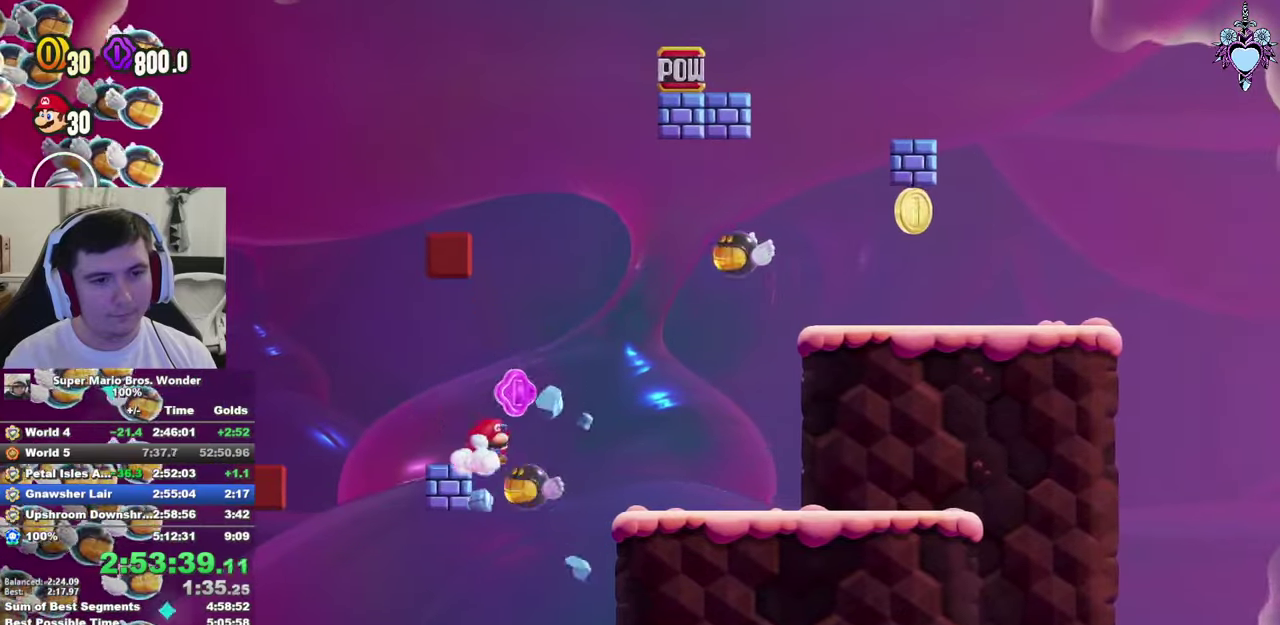
{"buttons": ["SQUARE", "L1"], "left_stick": "center", "right_stick": "center", "events": [[250, "DPAD_LEFT", "down"], [417, "DPAD_LEFT", "up"]]}
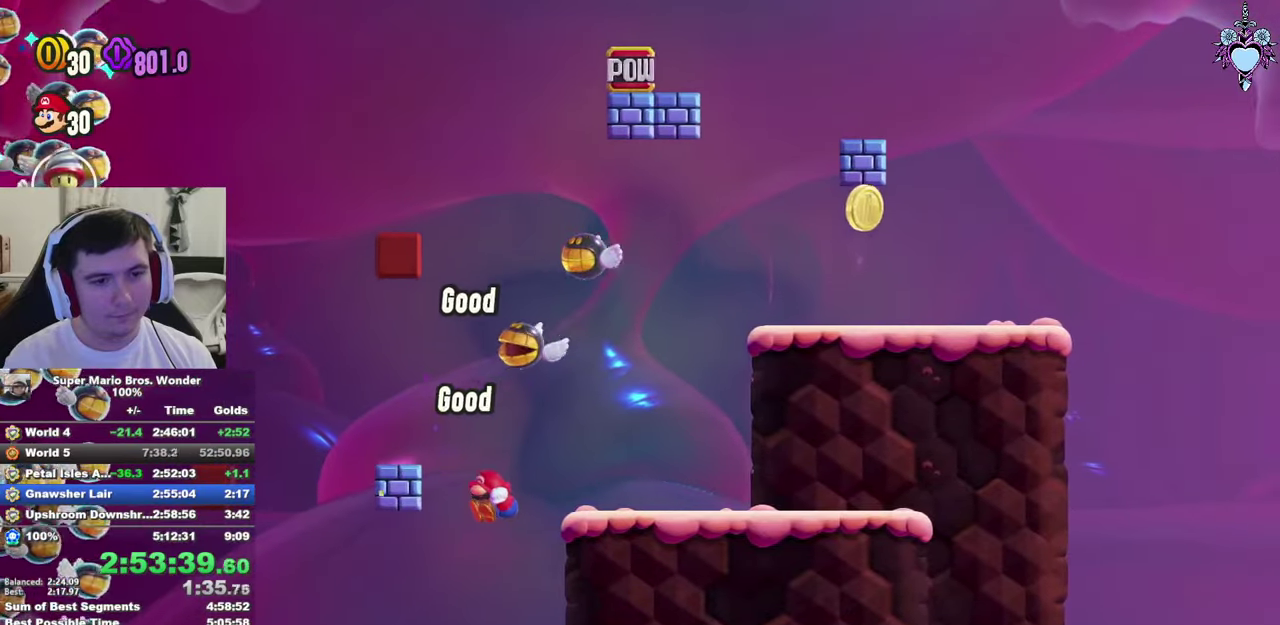
{"buttons": ["CROSS", "SQUARE", "L1"], "left_stick": "center", "right_stick": "center", "events": [[150, "DPAD_RIGHT", "down"], [200, "CROSS", "down"], [383, "DPAD_RIGHT", "up"]]}
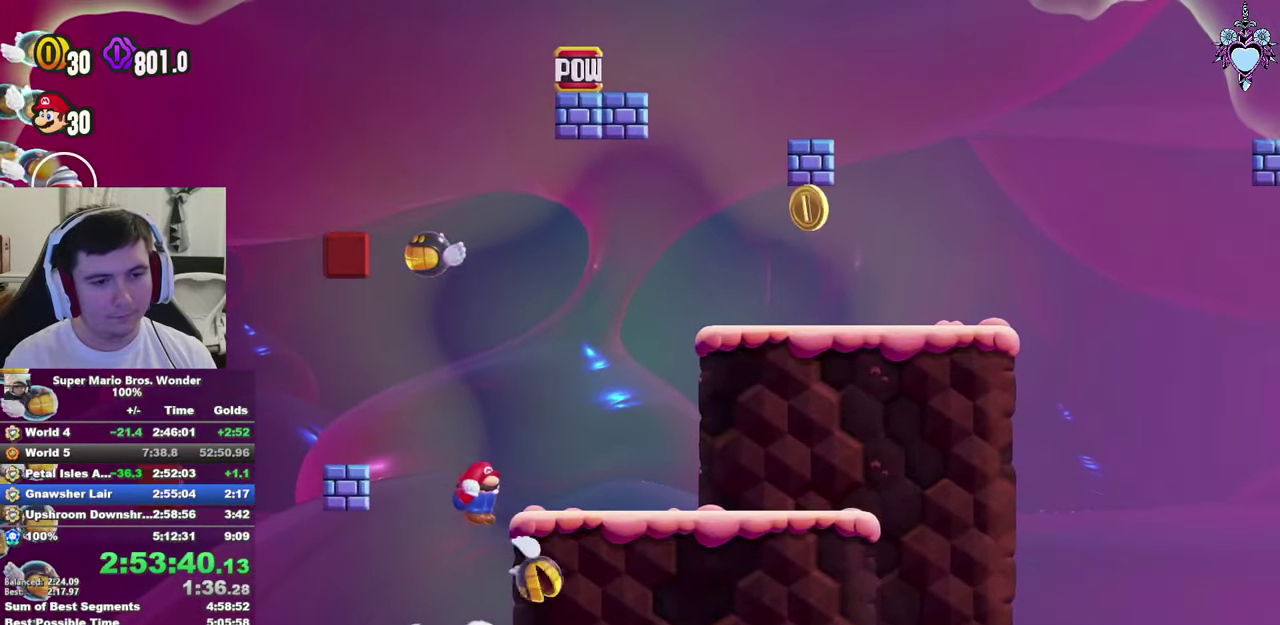
{"buttons": ["CROSS", "SQUARE", "L1"], "left_stick": "center", "right_stick": "center", "events": [[50, "CROSS", "up"], [167, "DPAD_RIGHT", "down"], [317, "CROSS", "down"], [333, "DPAD_RIGHT", "up"]]}
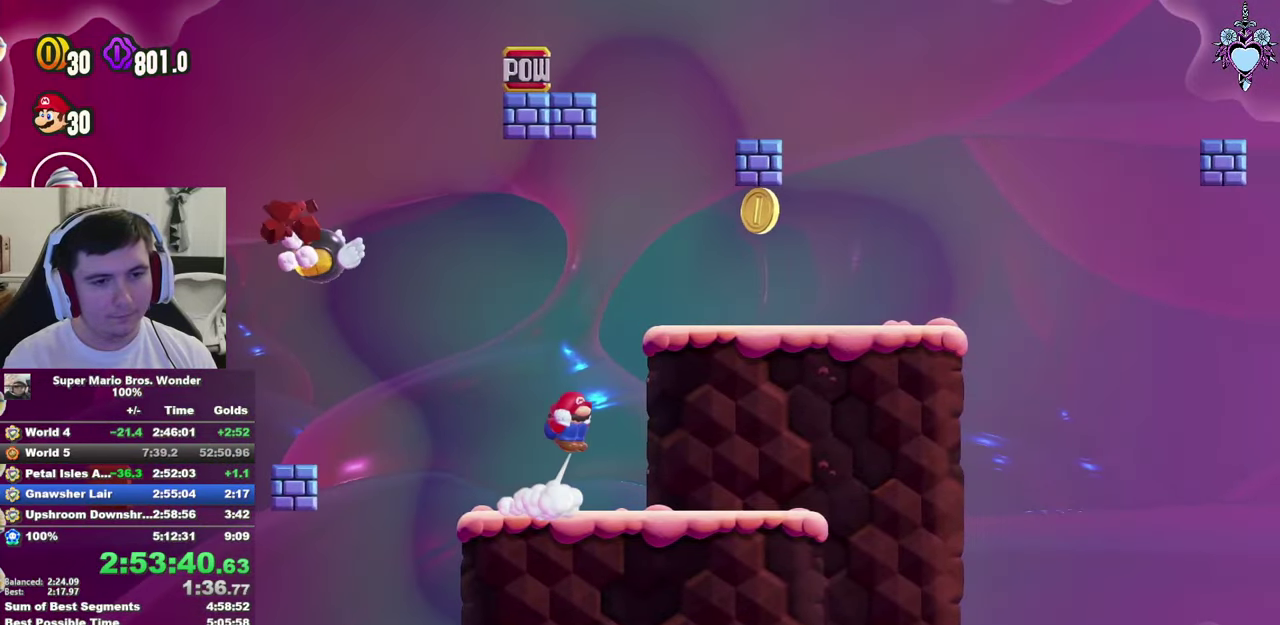
{"buttons": ["CROSS", "SQUARE", "L1"], "left_stick": "center", "right_stick": "center", "events": [[250, "CROSS", "up"], [267, "DPAD_LEFT", "down"], [483, "CROSS", "down"], [483, "DPAD_LEFT", "up"]]}
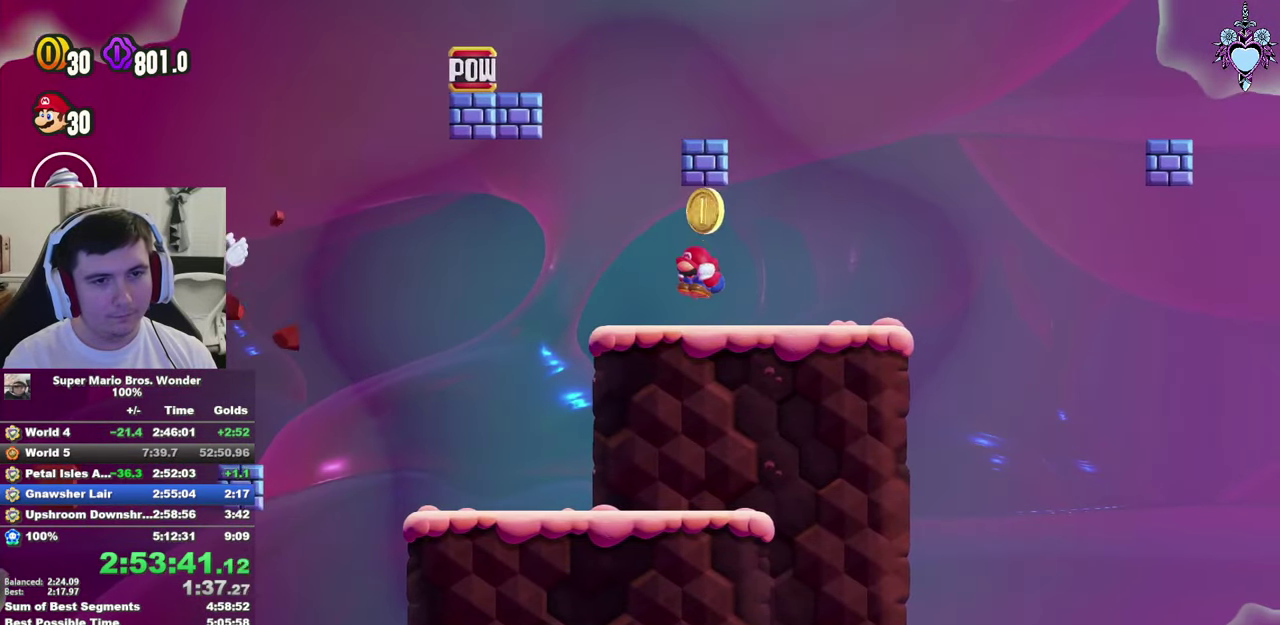
{"buttons": ["CROSS", "SQUARE", "L1", "DPAD_RIGHT"], "left_stick": "center", "right_stick": "center", "events": [[133, "CROSS", "up"], [400, "DPAD_RIGHT", "down"], [433, "CROSS", "down"]]}
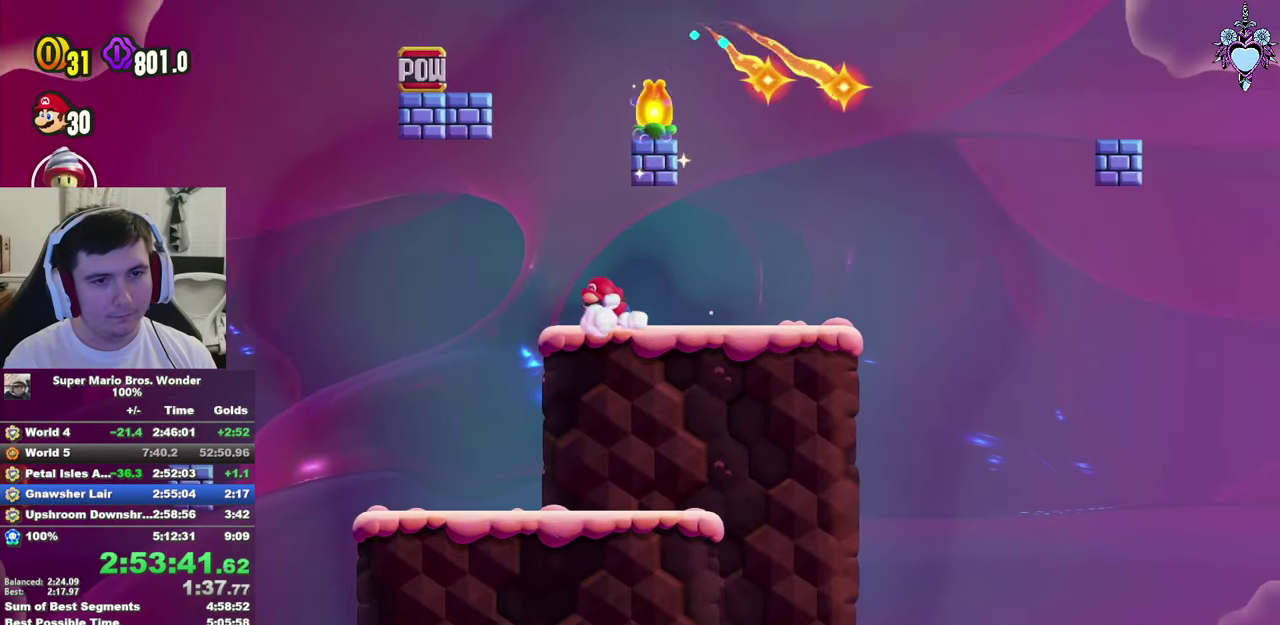
{"buttons": ["CROSS", "SQUARE", "L1", "DPAD_LEFT"], "left_stick": "center", "right_stick": "center", "events": [[17, "DPAD_RIGHT", "up"], [67, "CROSS", "up"], [367, "DPAD_LEFT", "down"], [400, "CROSS", "down"]]}
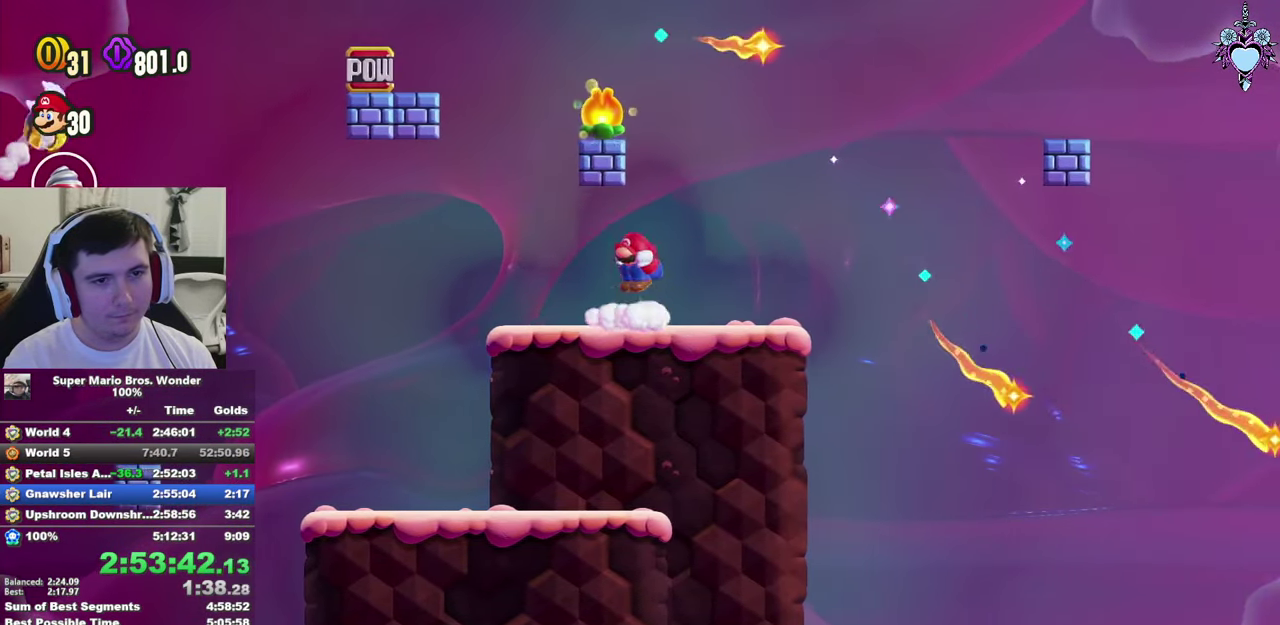
{"buttons": ["SQUARE", "L1"], "left_stick": "center", "right_stick": "center", "events": [[33, "CROSS", "up"], [33, "DPAD_LEFT", "up"], [283, "CROSS", "down"], [283, "DPAD_RIGHT", "down"], [400, "DPAD_RIGHT", "up"], [450, "CROSS", "up"]]}
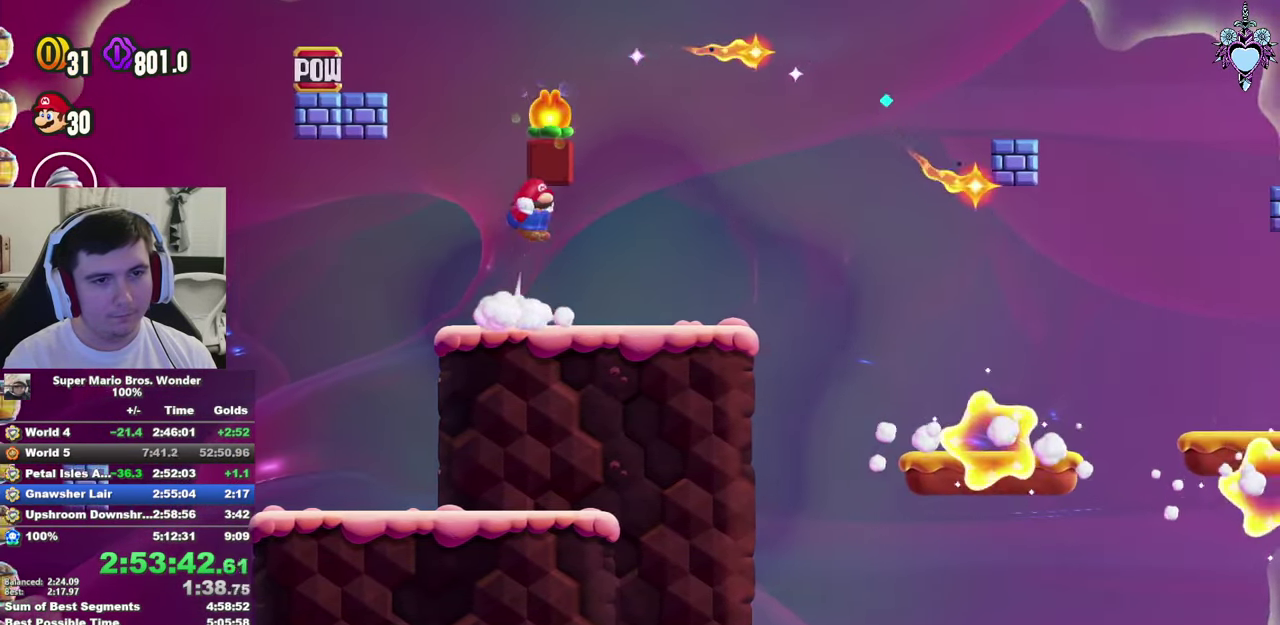
{"buttons": ["CROSS", "SQUARE"], "left_stick": "center", "right_stick": "center", "events": [[83, "DPAD_RIGHT", "down"], [167, "L1", "up"], [400, "CROSS", "down"], [400, "DPAD_RIGHT", "up"]]}
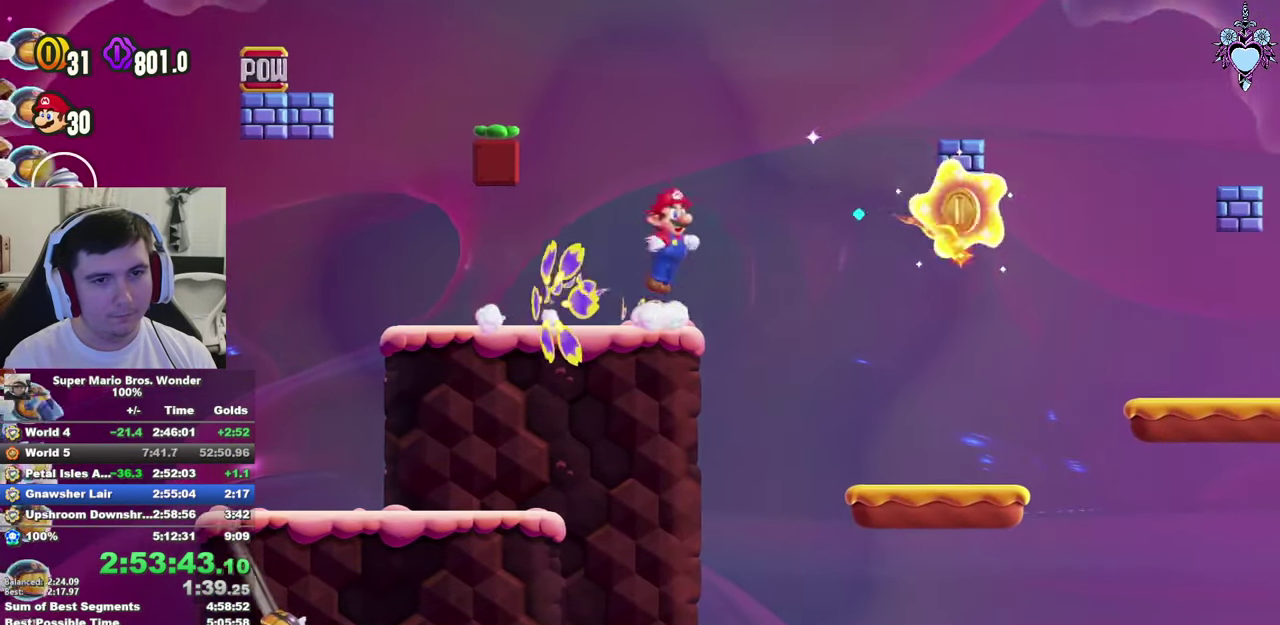
{"buttons": ["CROSS", "SQUARE"], "left_stick": "center", "right_stick": "center", "events": [[67, "DPAD_LEFT", "down"], [300, "DPAD_LEFT", "up"], [333, "R1", "down"], [433, "R1", "up"]]}
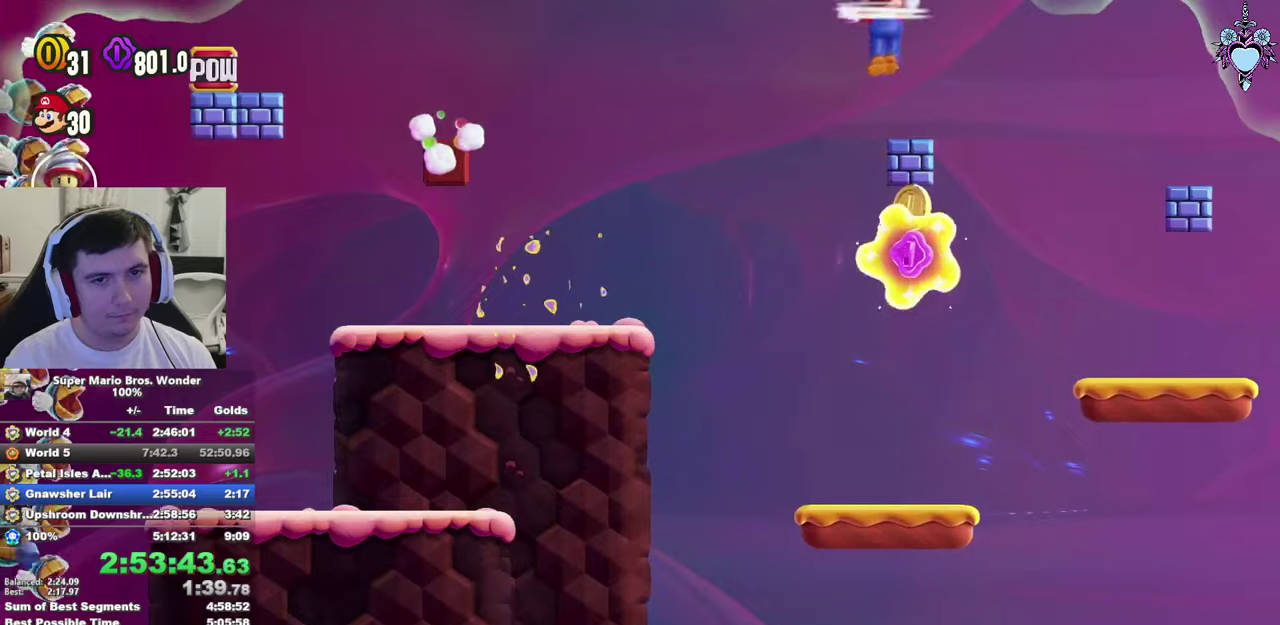
{"buttons": ["SQUARE", "L1"], "left_stick": "center", "right_stick": "center", "events": [[17, "L1", "down"], [167, "CROSS", "up"]]}
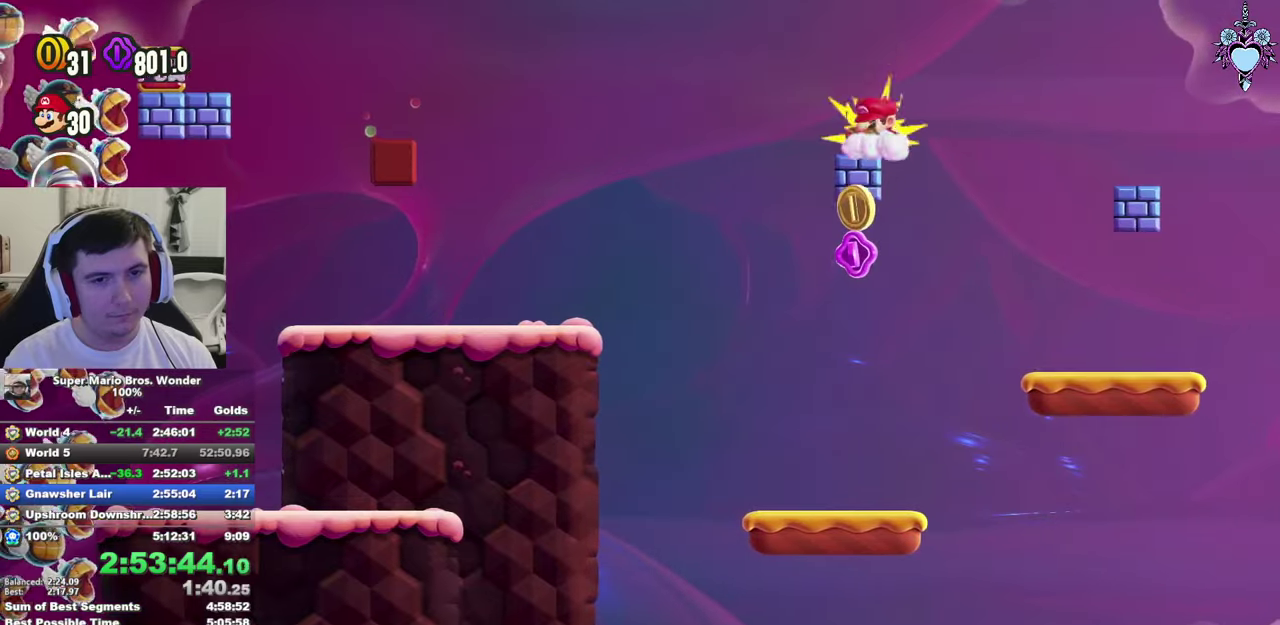
{"buttons": ["SQUARE", "L1"], "left_stick": "center", "right_stick": "center", "events": []}
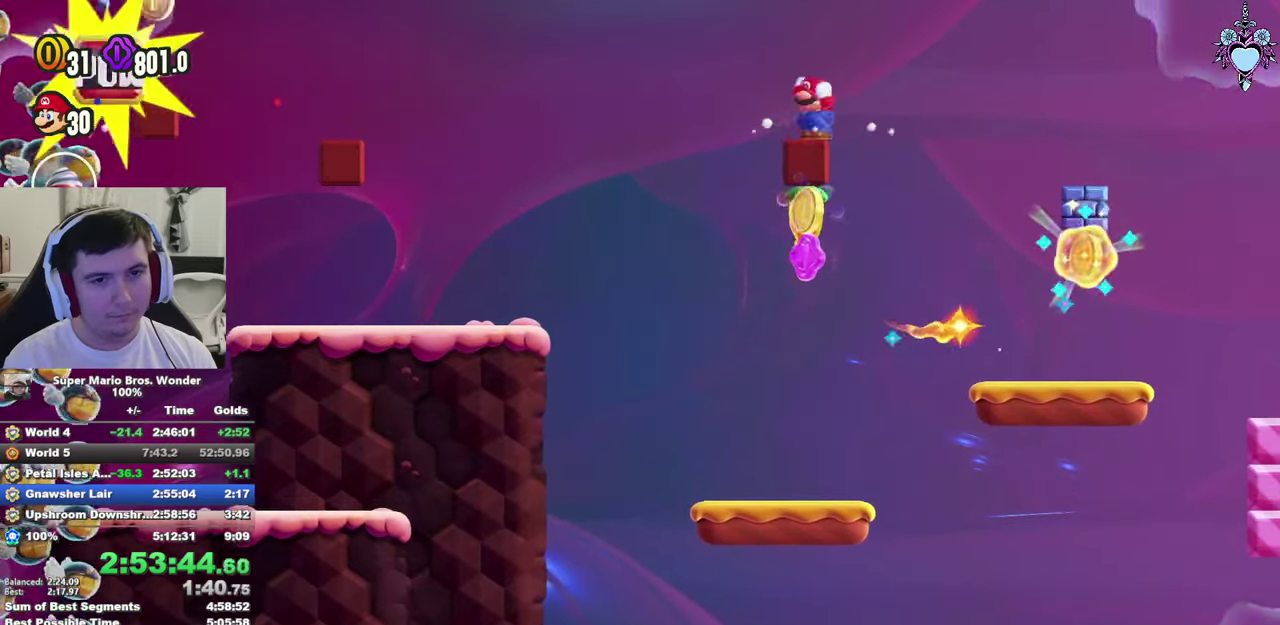
{"buttons": ["SQUARE", "L1", "DPAD_RIGHT"], "left_stick": "center", "right_stick": "center", "events": [[84, "DPAD_LEFT", "down"], [134, "CROSS", "down"], [167, "DPAD_LEFT", "up"], [217, "CROSS", "up"], [350, "DPAD_RIGHT", "down"]]}
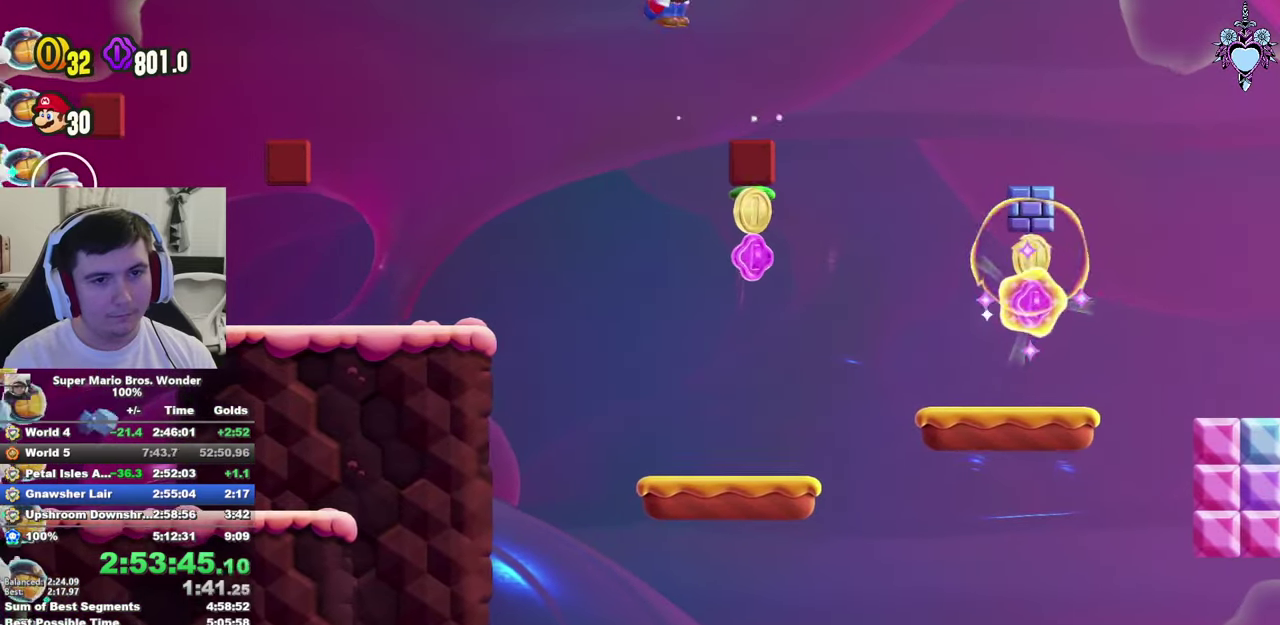
{"buttons": ["SQUARE", "L1"], "left_stick": "center", "right_stick": "center", "events": [[84, "DPAD_RIGHT", "up"], [217, "DPAD_RIGHT", "down"], [300, "DPAD_RIGHT", "up"]]}
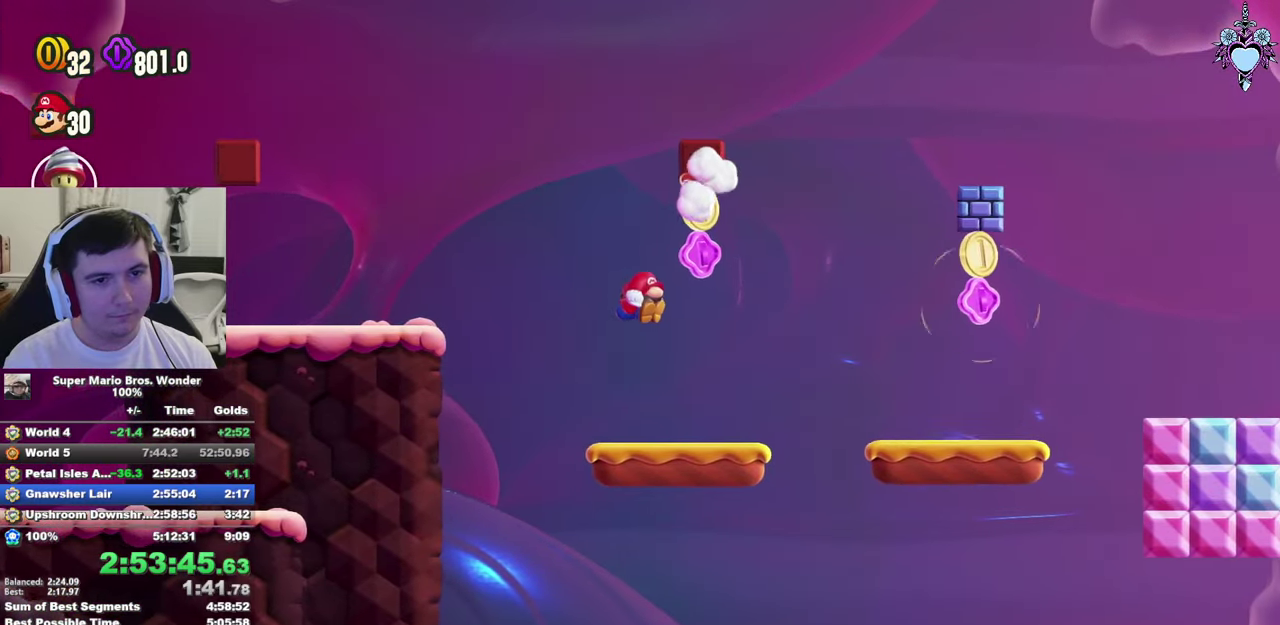
{"buttons": ["SQUARE", "L1"], "left_stick": "center", "right_stick": "center", "events": [[84, "CROSS", "down"], [284, "DPAD_LEFT", "down"], [317, "CROSS", "up"], [417, "DPAD_LEFT", "up"]]}
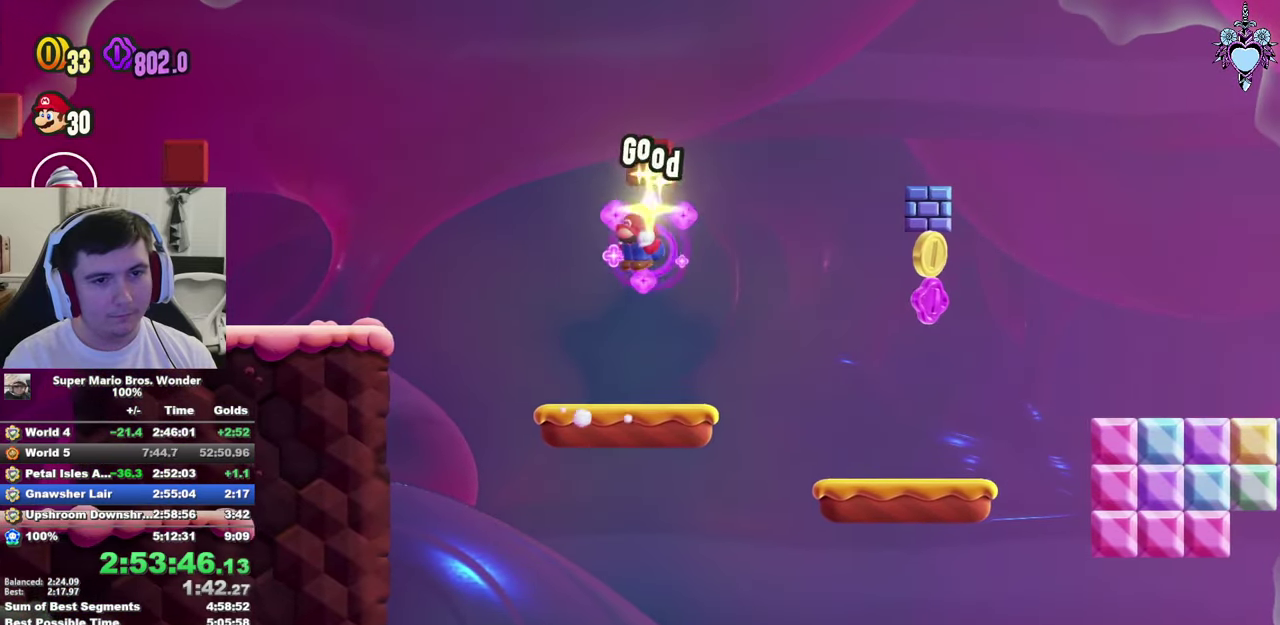
{"buttons": ["CROSS", "SQUARE"], "left_stick": "center", "right_stick": "center", "events": [[34, "DPAD_RIGHT", "down"], [50, "L1", "up"], [300, "DPAD_RIGHT", "up"], [317, "CROSS", "down"]]}
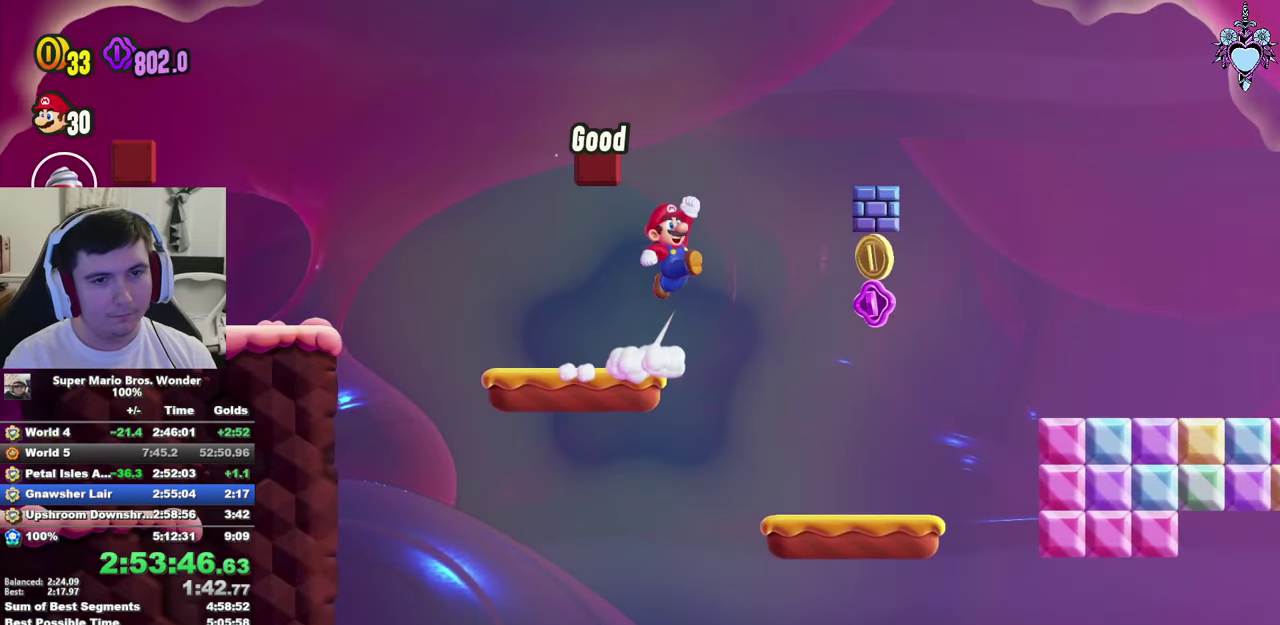
{"buttons": ["CROSS", "SQUARE", "L1"], "left_stick": "center", "right_stick": "center", "events": [[200, "DPAD_LEFT", "down"], [234, "R1", "down"], [300, "R1", "up"], [317, "DPAD_LEFT", "up"], [400, "L1", "down"]]}
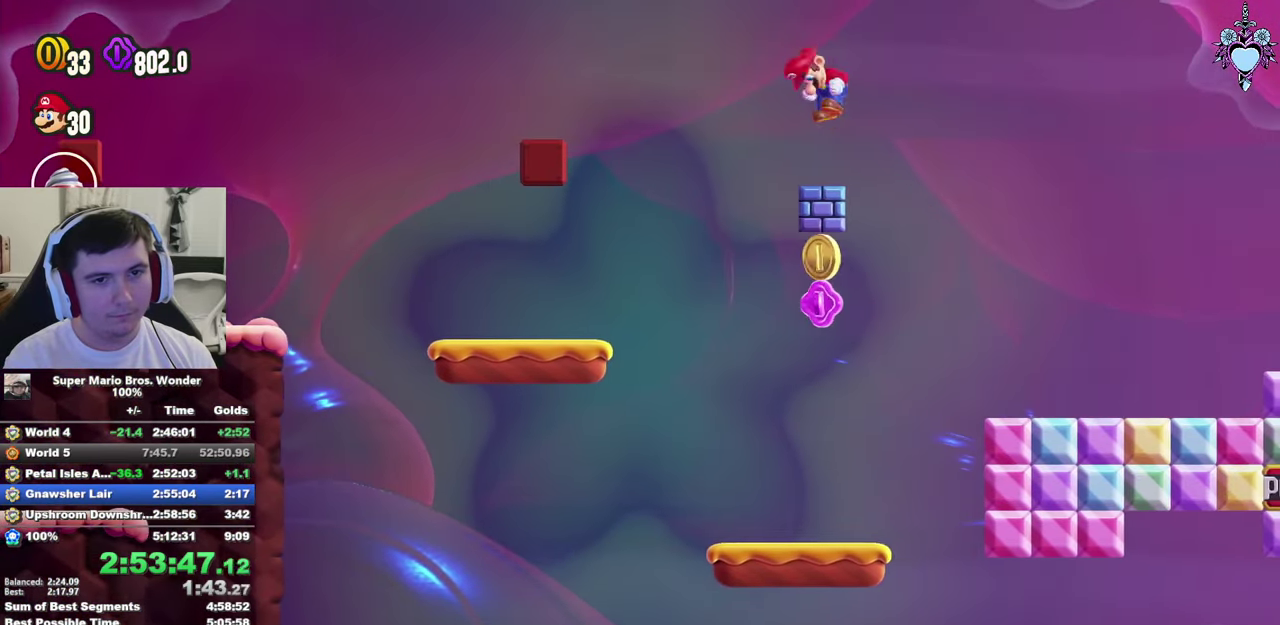
{"buttons": ["SQUARE", "L1"], "left_stick": "center", "right_stick": "center", "events": [[34, "CROSS", "up"]]}
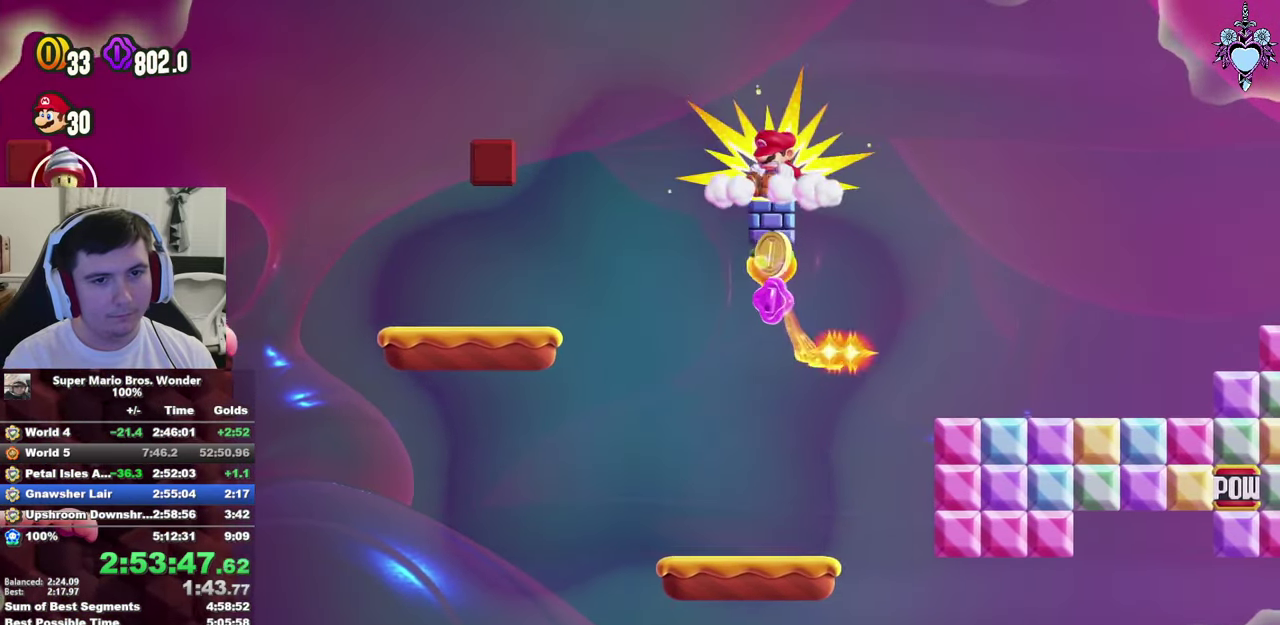
{"buttons": ["CROSS", "SQUARE", "L1"], "left_stick": "center", "right_stick": "center", "events": [[267, "CROSS", "down"]]}
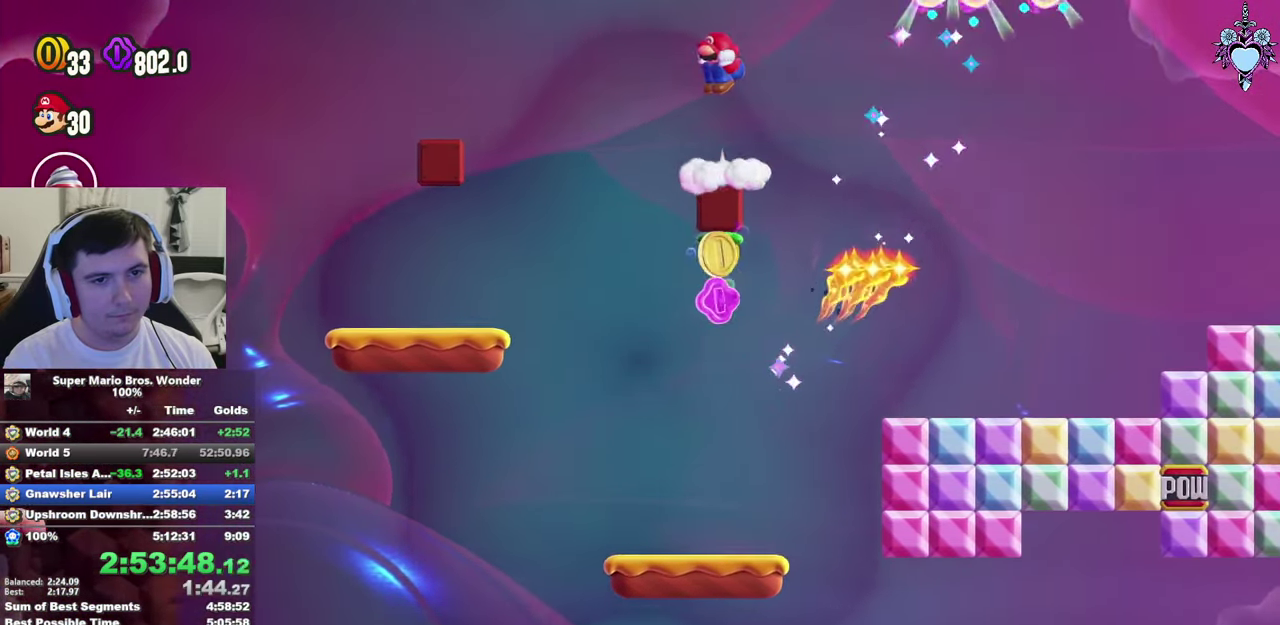
{"buttons": ["SQUARE", "L1", "R1"], "left_stick": "center", "right_stick": "center", "events": [[50, "DPAD_LEFT", "down"], [117, "CROSS", "up"], [184, "DPAD_LEFT", "up"], [467, "R1", "down"]]}
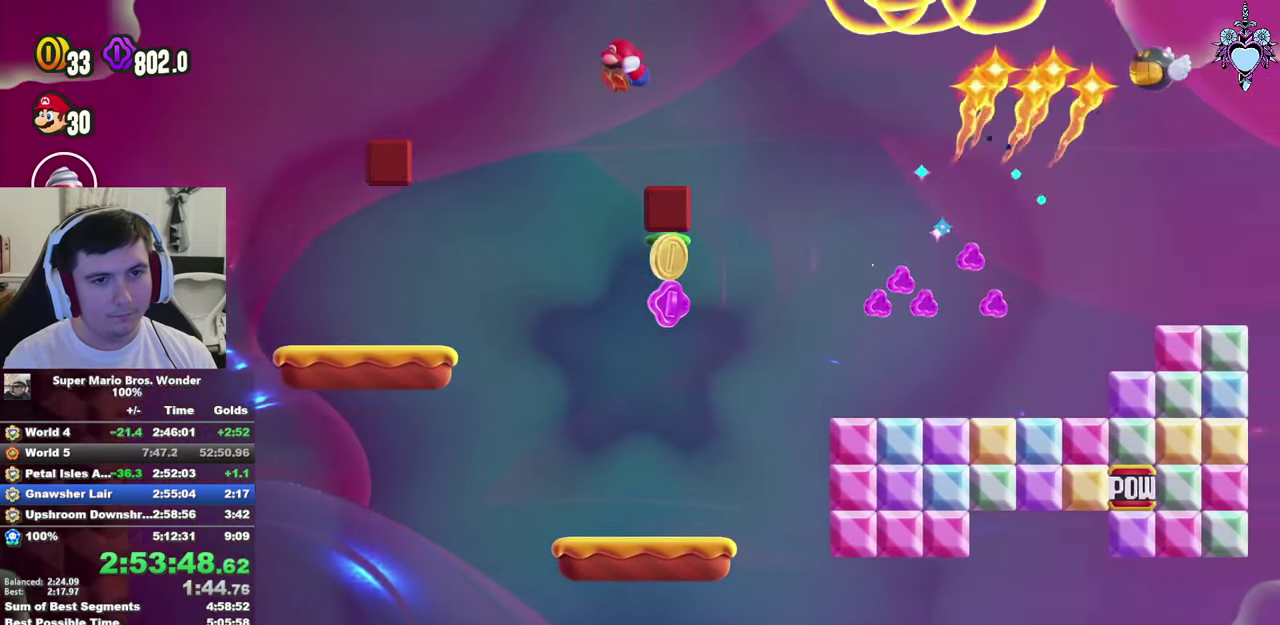
{"buttons": ["SQUARE", "L1"], "left_stick": "center", "right_stick": "center", "events": [[50, "R1", "up"], [83, "DPAD_RIGHT", "down"], [183, "DPAD_RIGHT", "up"]]}
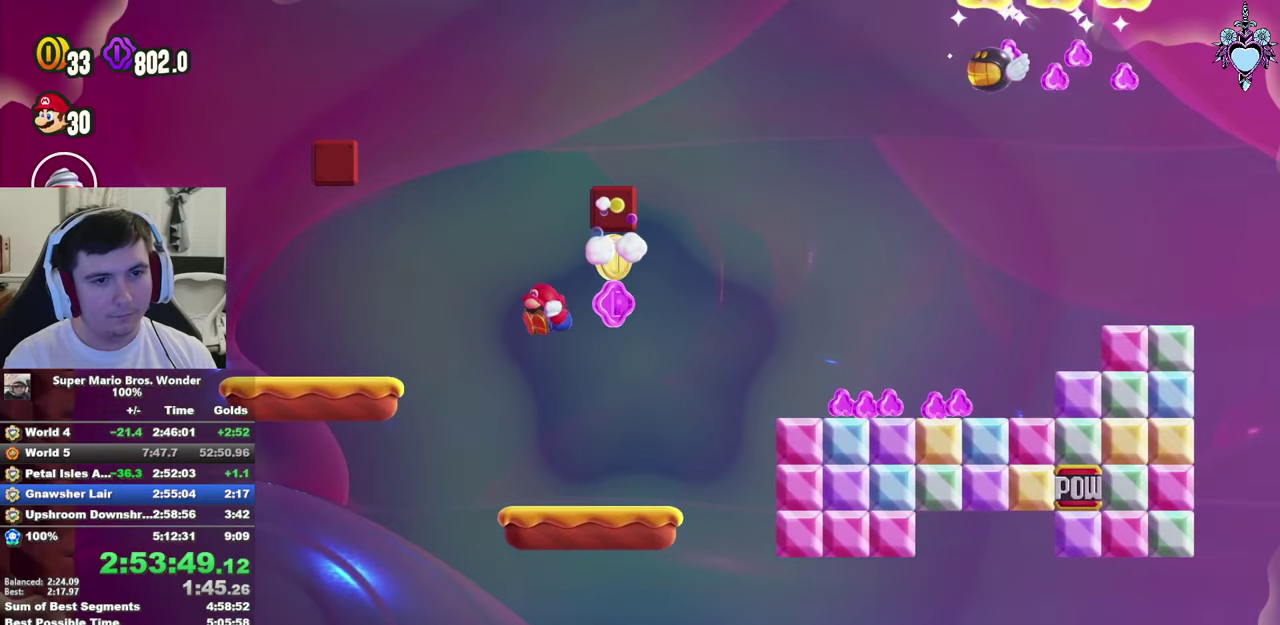
{"buttons": ["CROSS", "SQUARE", "L1"], "left_stick": "center", "right_stick": "center", "events": [[183, "CROSS", "down"], [200, "DPAD_RIGHT", "down"], [316, "DPAD_RIGHT", "up"]]}
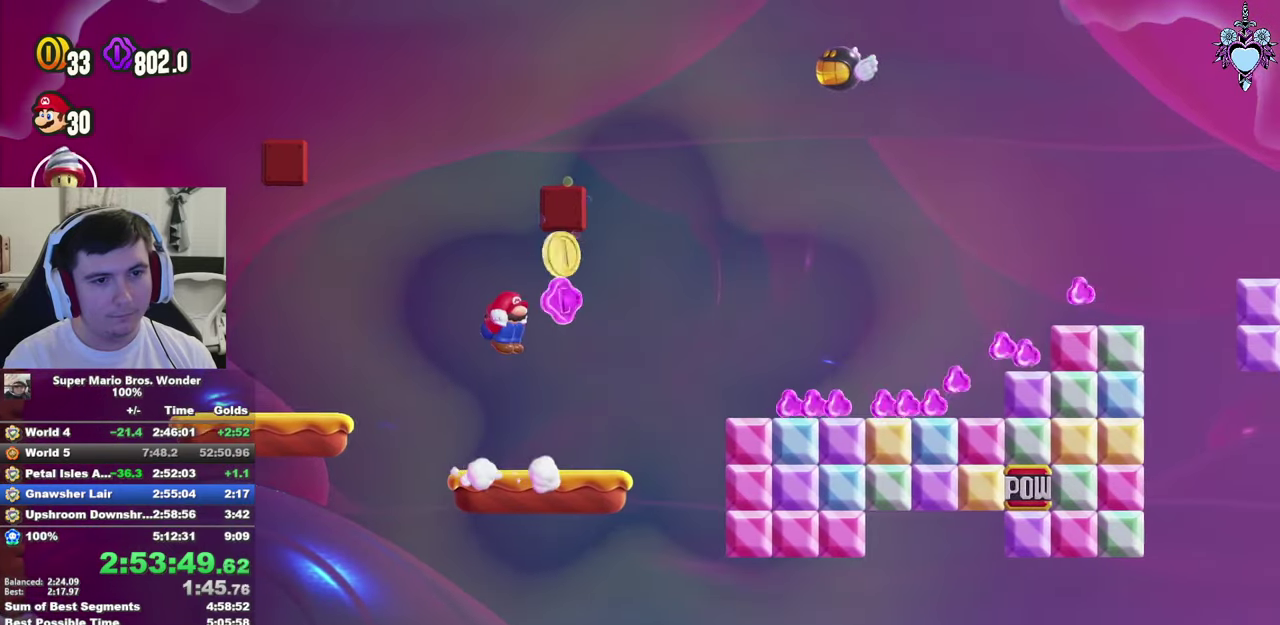
{"buttons": ["SQUARE", "L1"], "left_stick": "center", "right_stick": "center", "events": [[16, "CROSS", "up"], [150, "DPAD_RIGHT", "down"], [366, "DPAD_RIGHT", "up"]]}